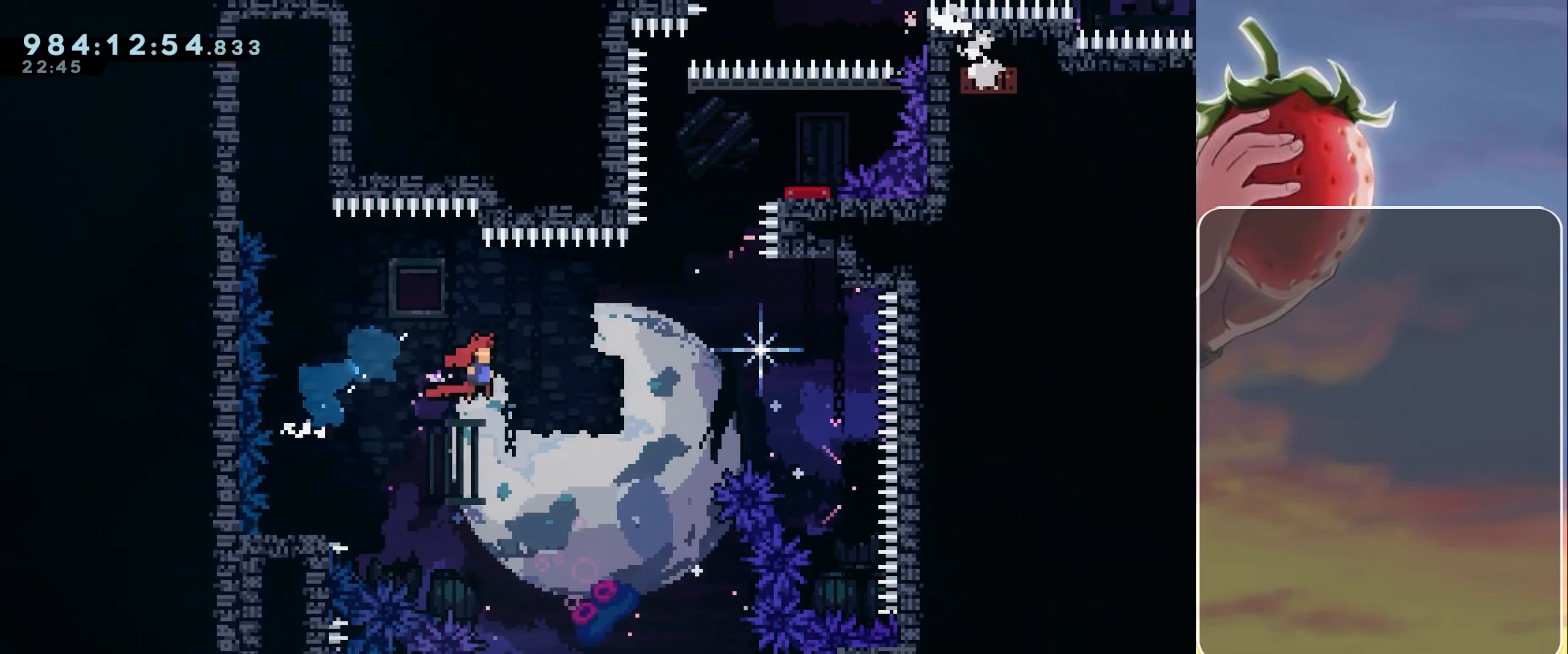
Gameplay with keyboard; each line is a JSON object with the keys held at the frame after it. "events" lists presses ("down") and releases ("up") of "dash", "demo", "down", "grab", "heart", "jump", "jump2", "left", "pause", "right" and "up" between this image and that frame as [ms after this image, input, new state], when the widget could be followed in between. No other keys are recorded. Mouse input is not recorded. Key names are as the overlay labels them; some are game actions (e.g. jump) rather than physical keys.
{"keys": ["dash", "jump", "up"], "events": [[417, "dash", "down"], [417, "right", "up"], [417, "up", "down"]]}
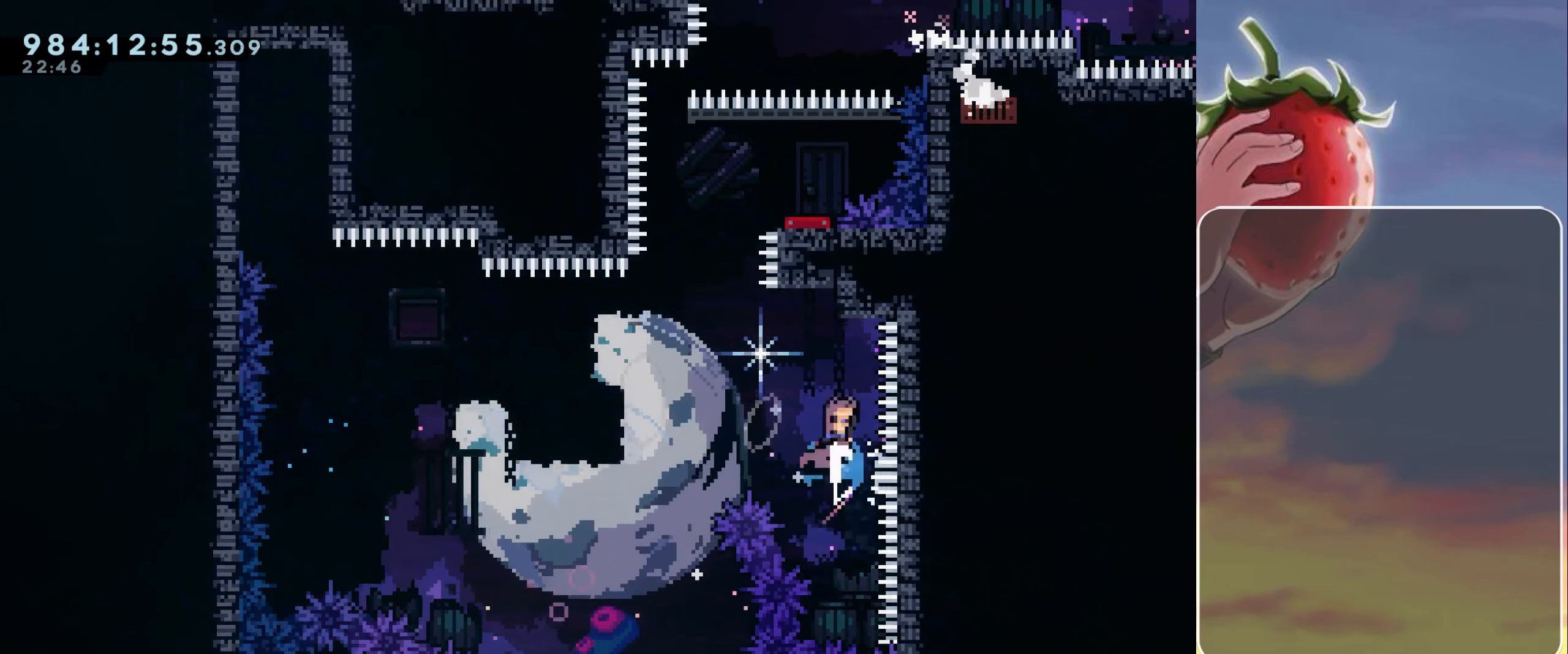
{"keys": ["jump", "right"], "events": [[17, "dash", "up"], [17, "jump", "up"], [50, "up", "up"], [150, "jump", "down"], [383, "right", "down"]]}
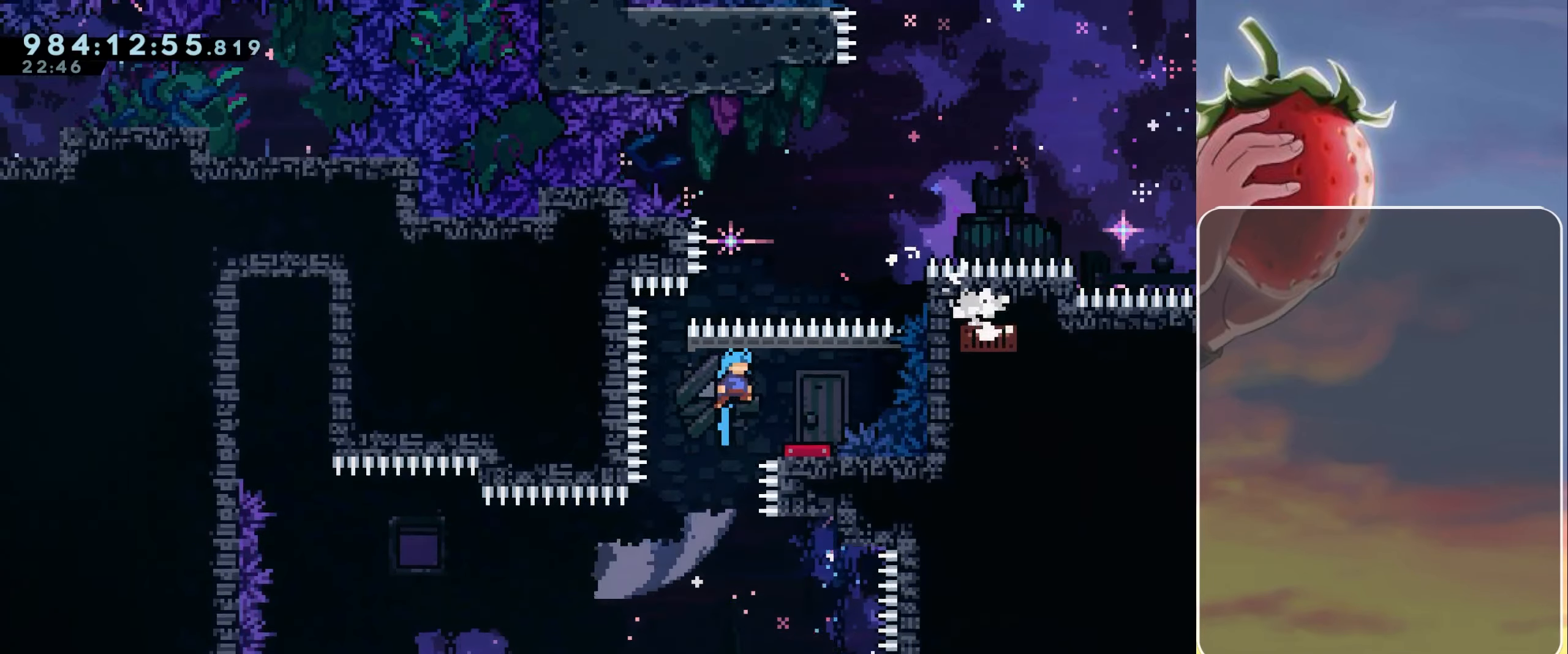
{"keys": ["jump", "right"], "events": [[117, "right", "up"], [267, "right", "down"]]}
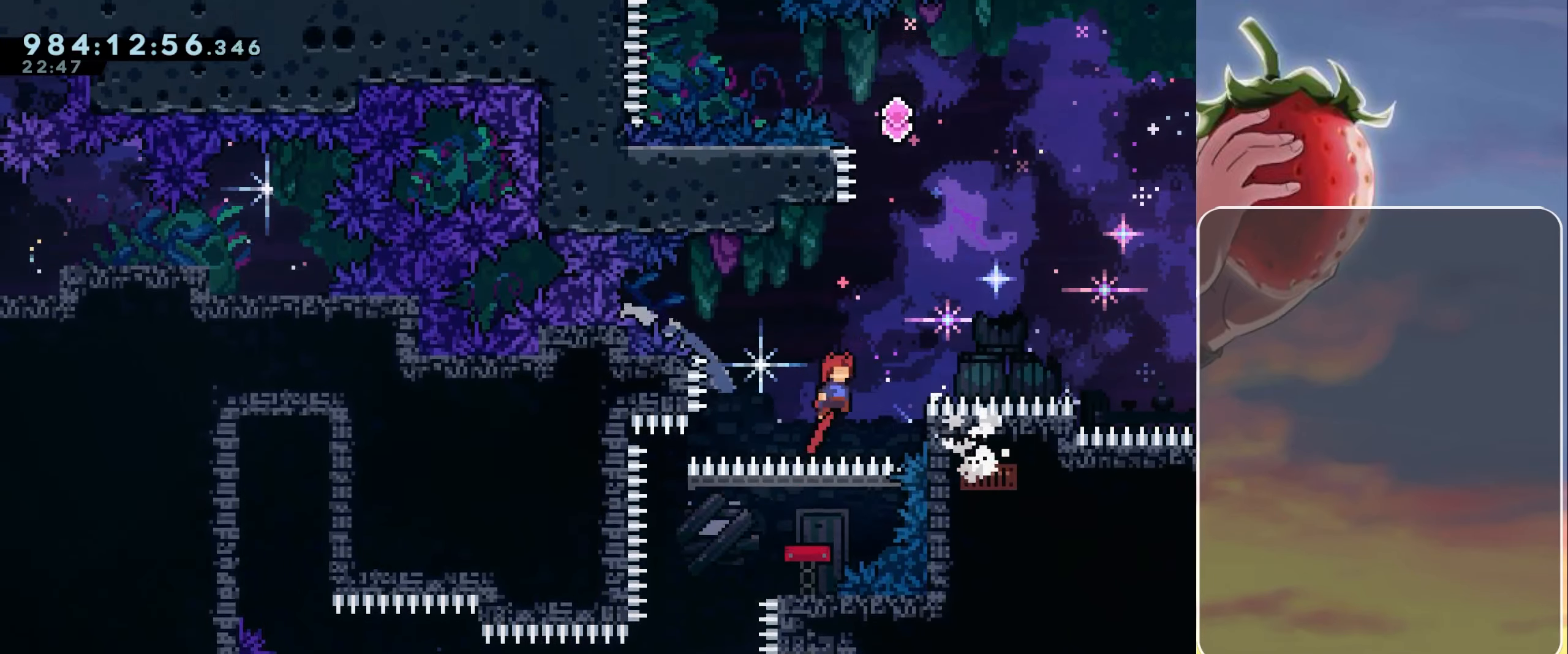
{"keys": ["dash", "up"], "events": [[33, "right", "up"], [133, "left", "down"], [367, "left", "up"], [417, "up", "down"], [467, "dash", "down"], [467, "jump", "up"]]}
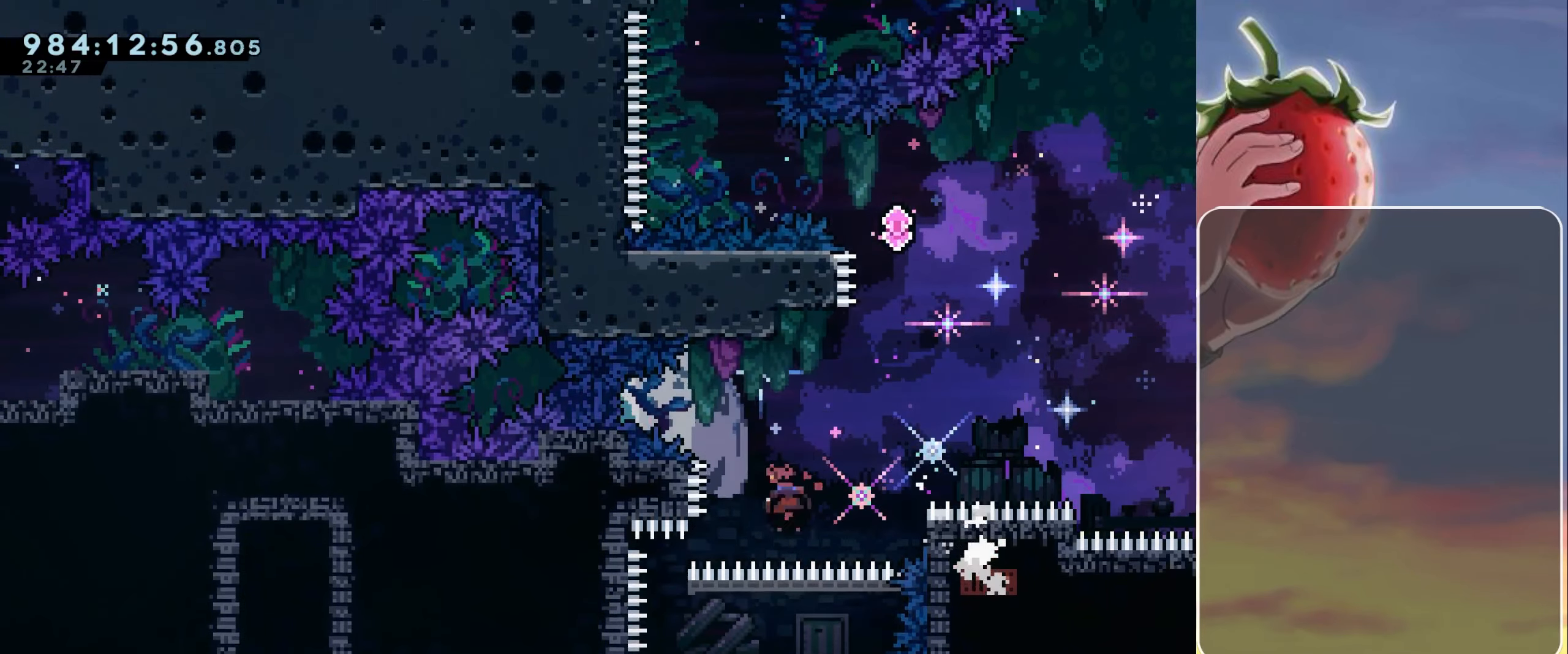
{"keys": ["jump", "left"], "events": [[67, "dash", "up"], [67, "up", "up"], [200, "jump", "down"], [200, "right", "down"], [333, "right", "up"], [483, "left", "down"]]}
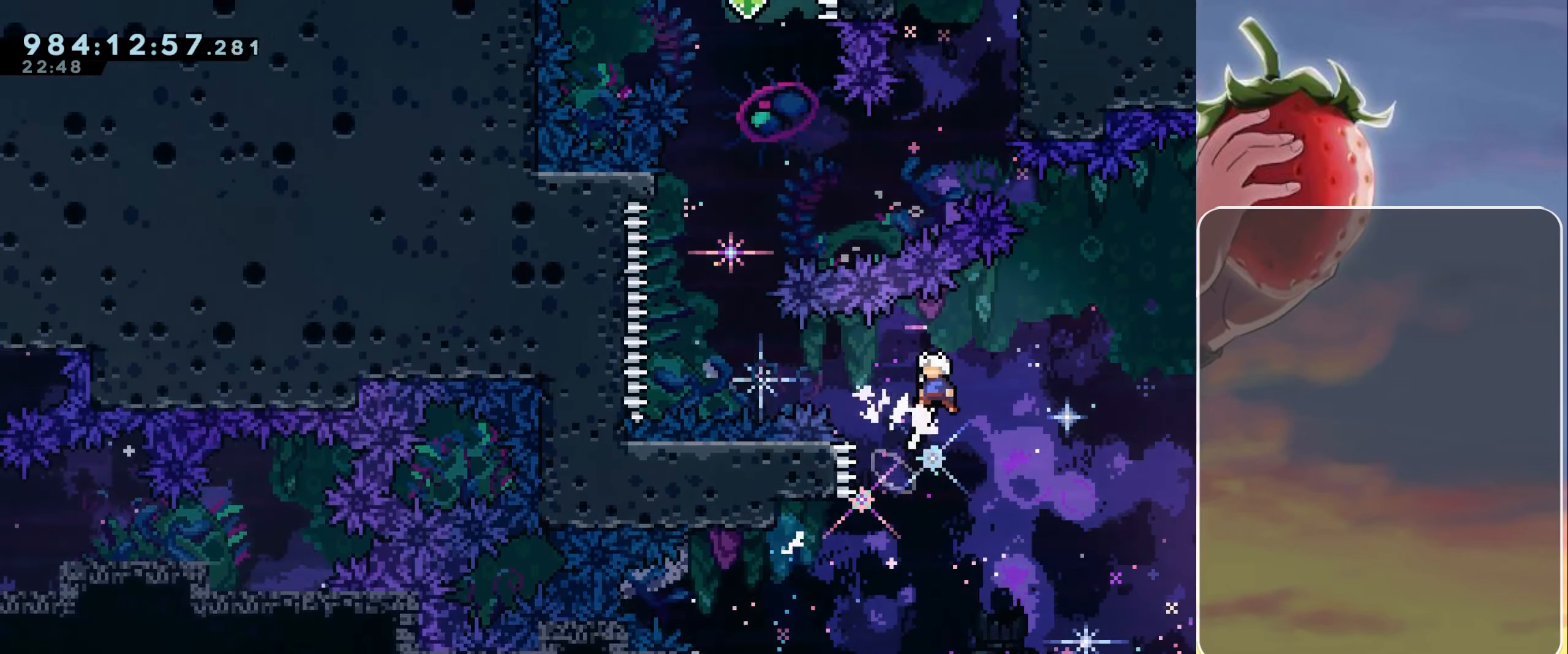
{"keys": ["jump"], "events": [[300, "dash", "down"], [450, "dash", "up"], [500, "left", "up"]]}
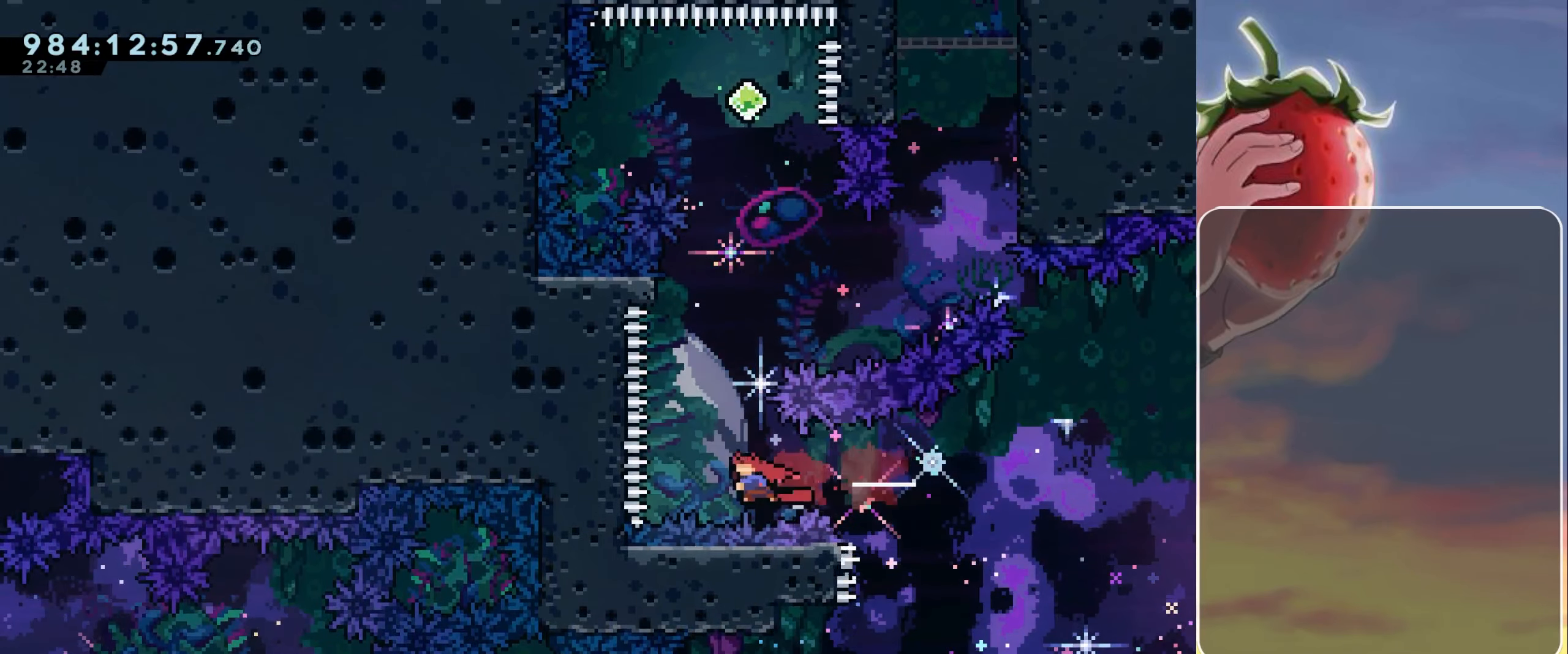
{"keys": ["jump"], "events": [[134, "up", "down"], [184, "dash", "down"], [284, "dash", "up"], [284, "jump", "up"], [284, "left", "down"], [334, "up", "up"], [467, "jump", "down"], [467, "left", "up"]]}
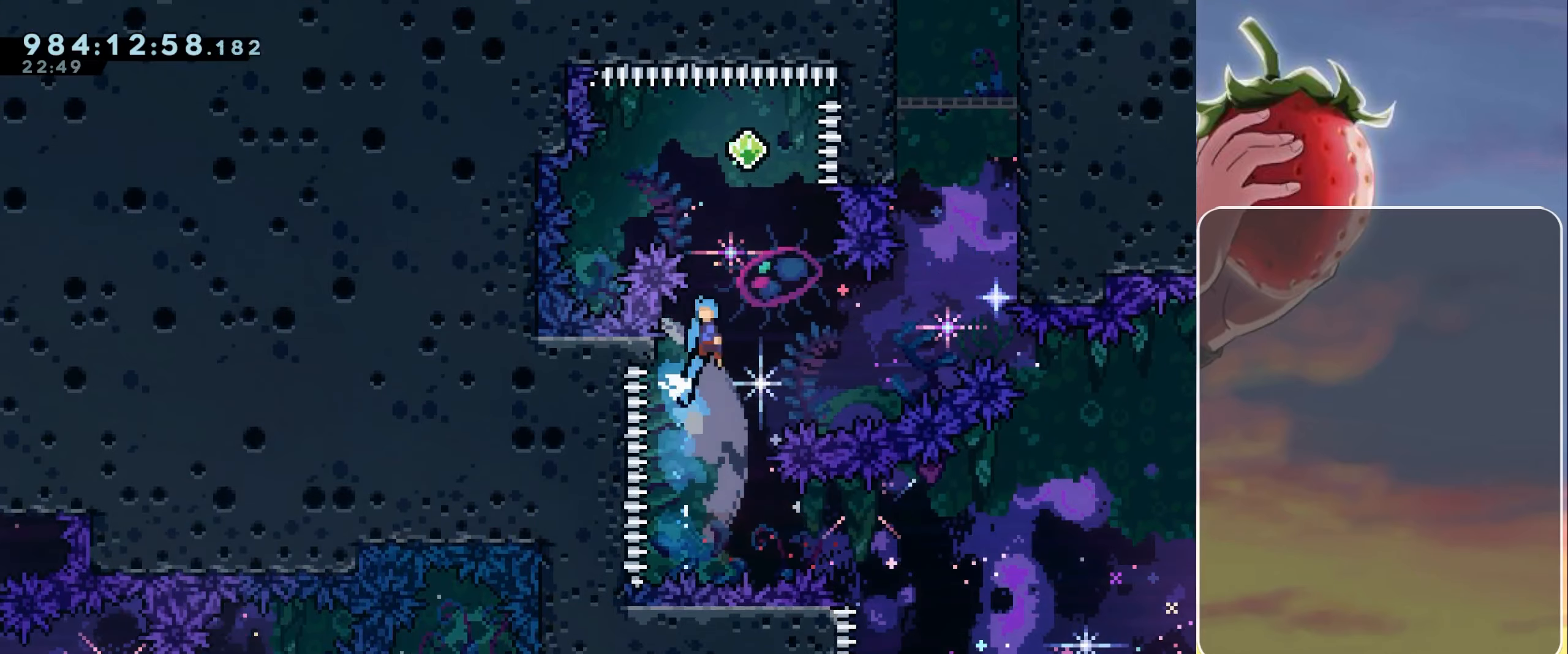
{"keys": ["jump"], "events": [[266, "left", "down"], [350, "left", "up"]]}
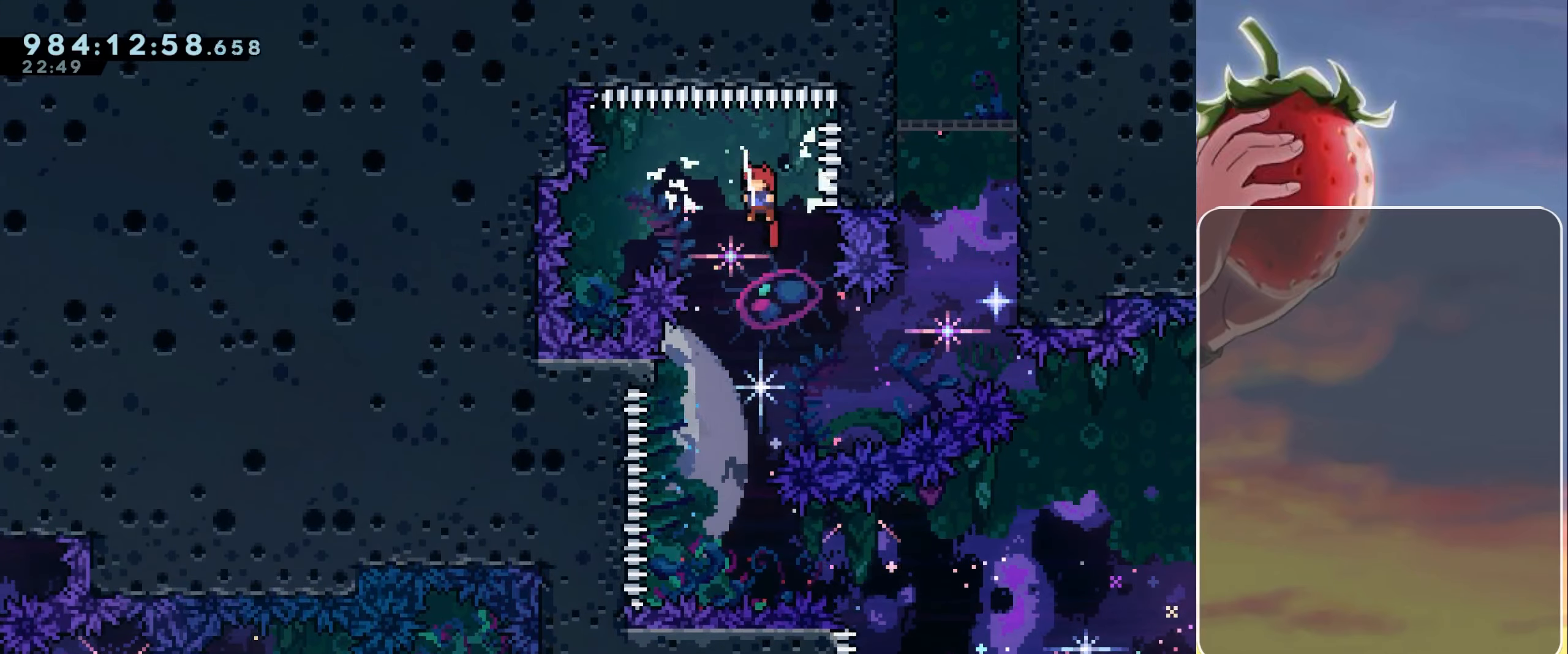
{"keys": ["dash", "jump", "right", "up"], "events": [[133, "right", "down"], [183, "up", "down"], [416, "dash", "down"]]}
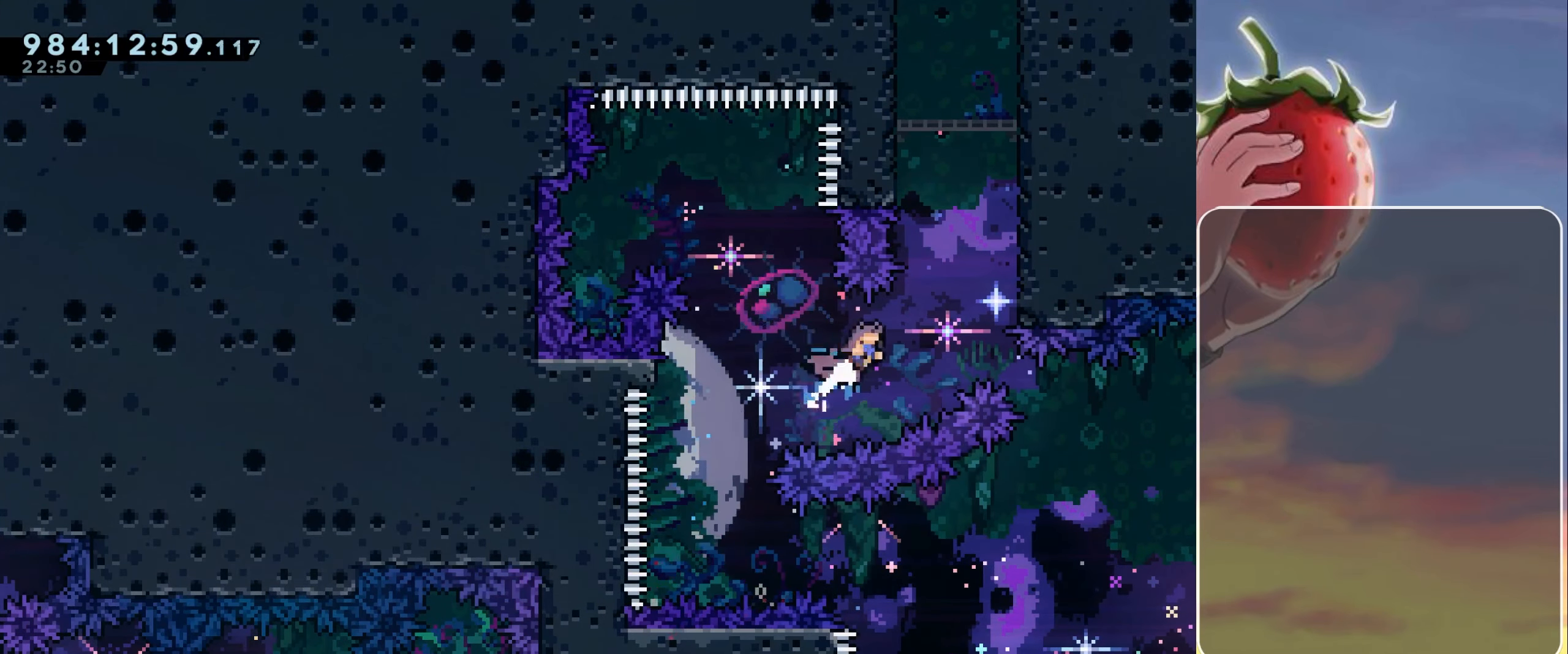
{"keys": ["grab", "jump2", "right", "up"], "events": [[16, "jump", "up"], [100, "dash", "up"], [150, "grab", "down"], [250, "jump", "down"], [383, "jump2", "down"], [483, "jump", "up"]]}
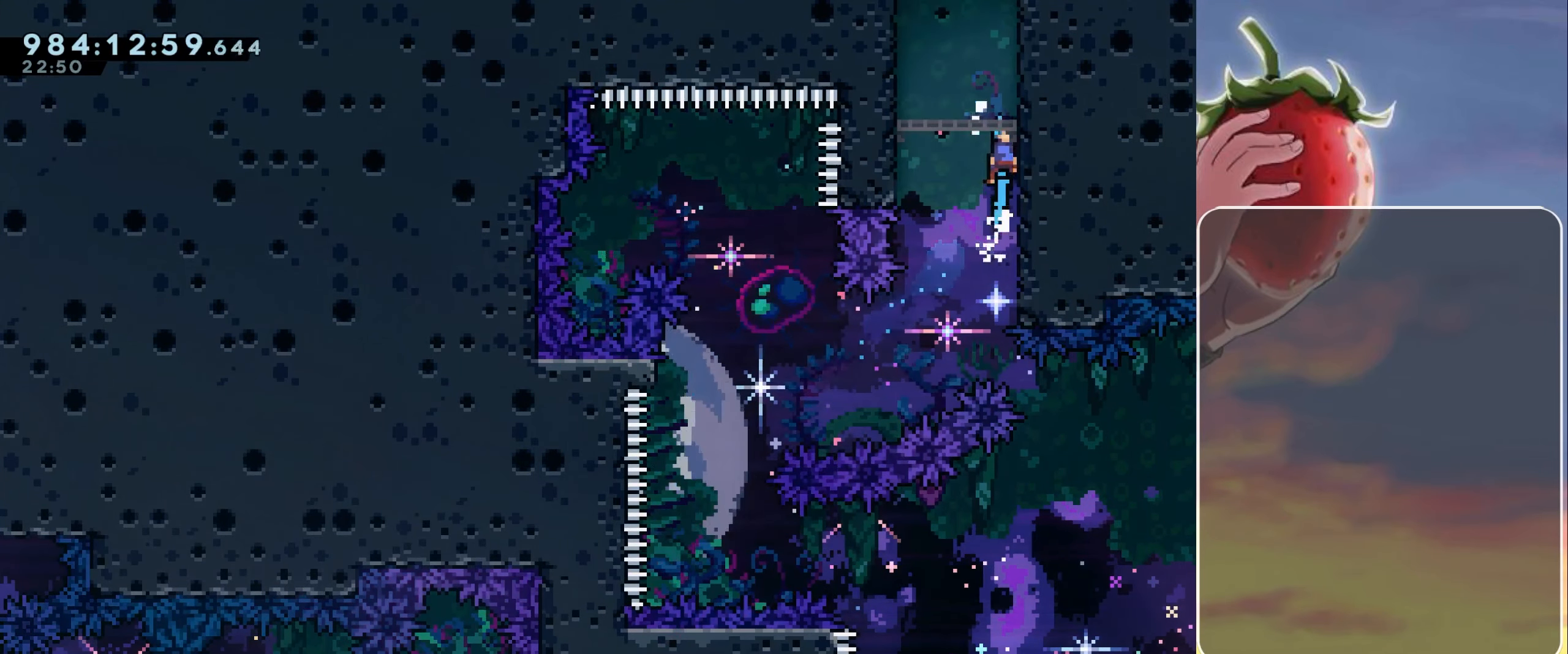
{"keys": ["right", "up"], "events": [[116, "jump", "down"], [116, "jump2", "up"], [266, "jump2", "down"], [350, "jump", "up"], [450, "jump2", "up"], [500, "grab", "up"]]}
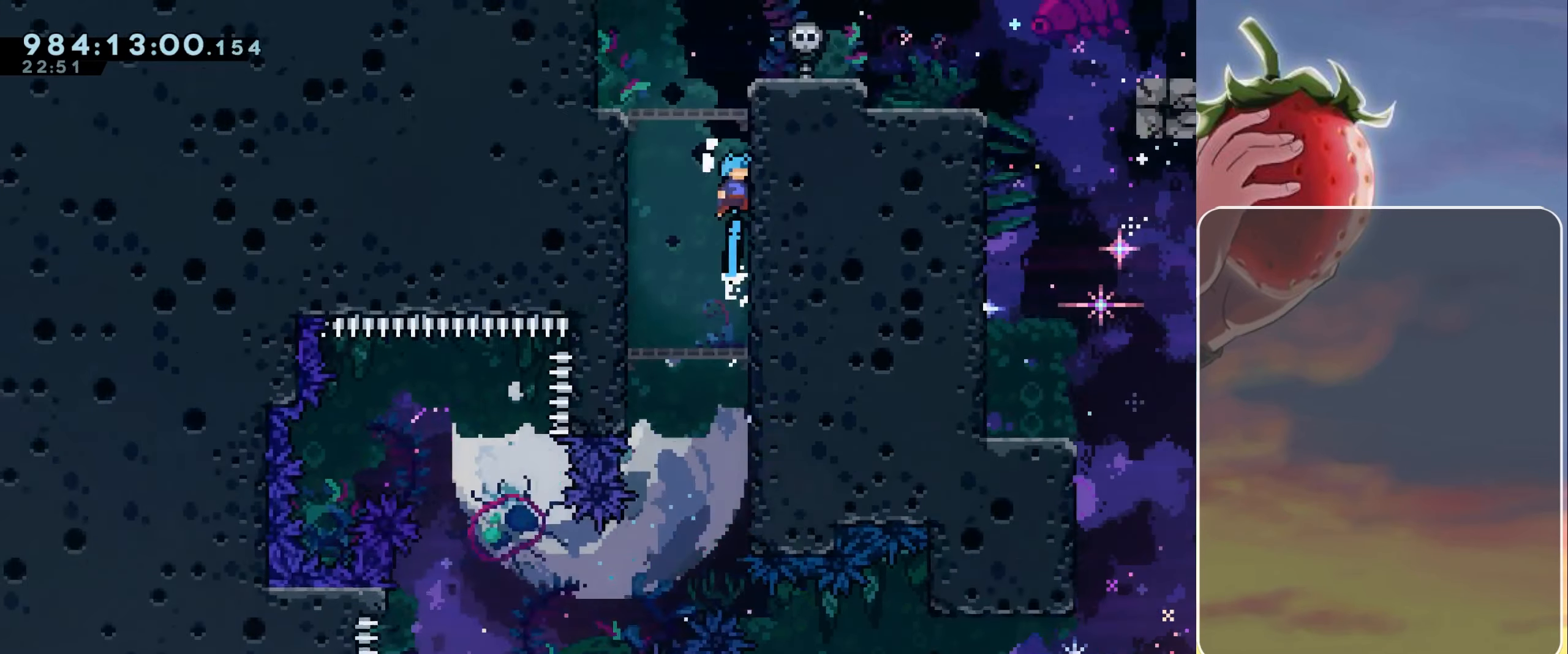
{"keys": [], "events": [[50, "right", "up"], [83, "up", "up"]]}
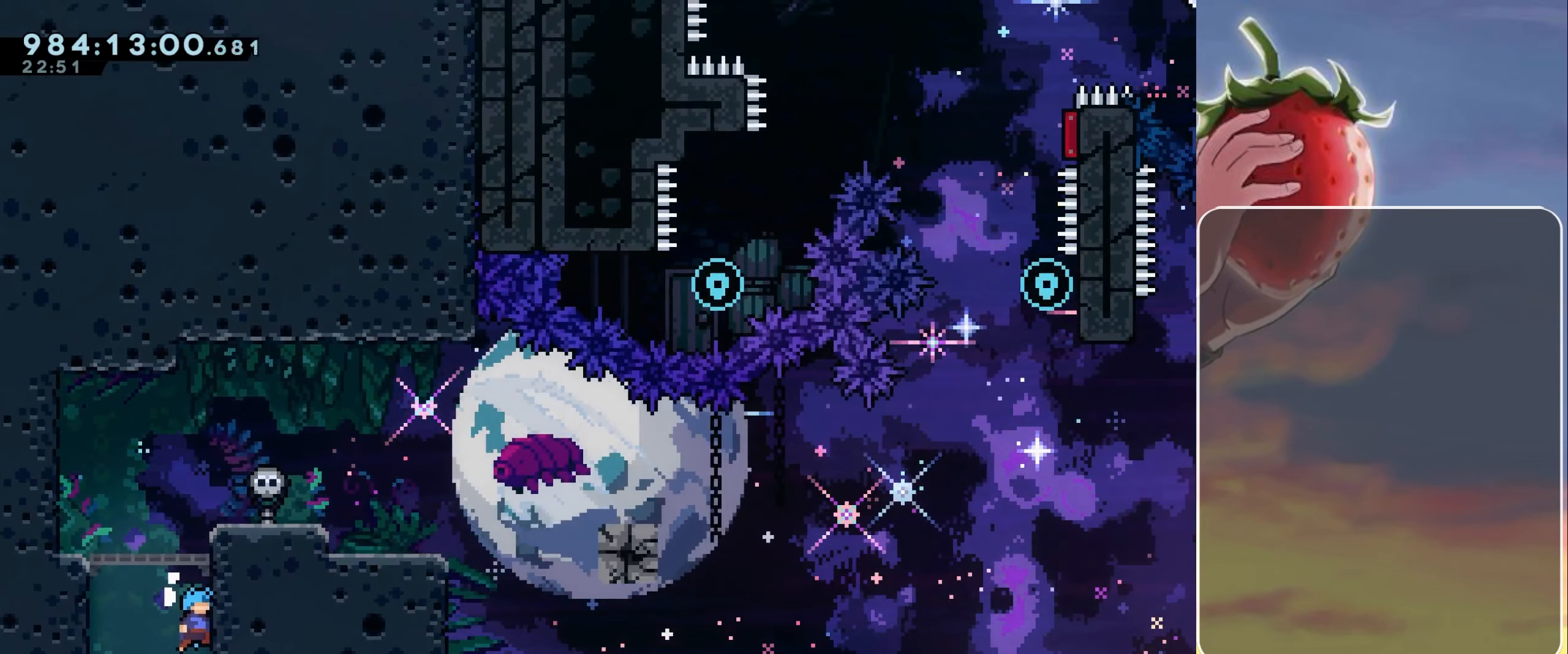
{"keys": ["grab", "jump", "right", "up"], "events": [[16, "grab", "down"], [150, "right", "down"], [150, "up", "down"], [200, "jump", "down"]]}
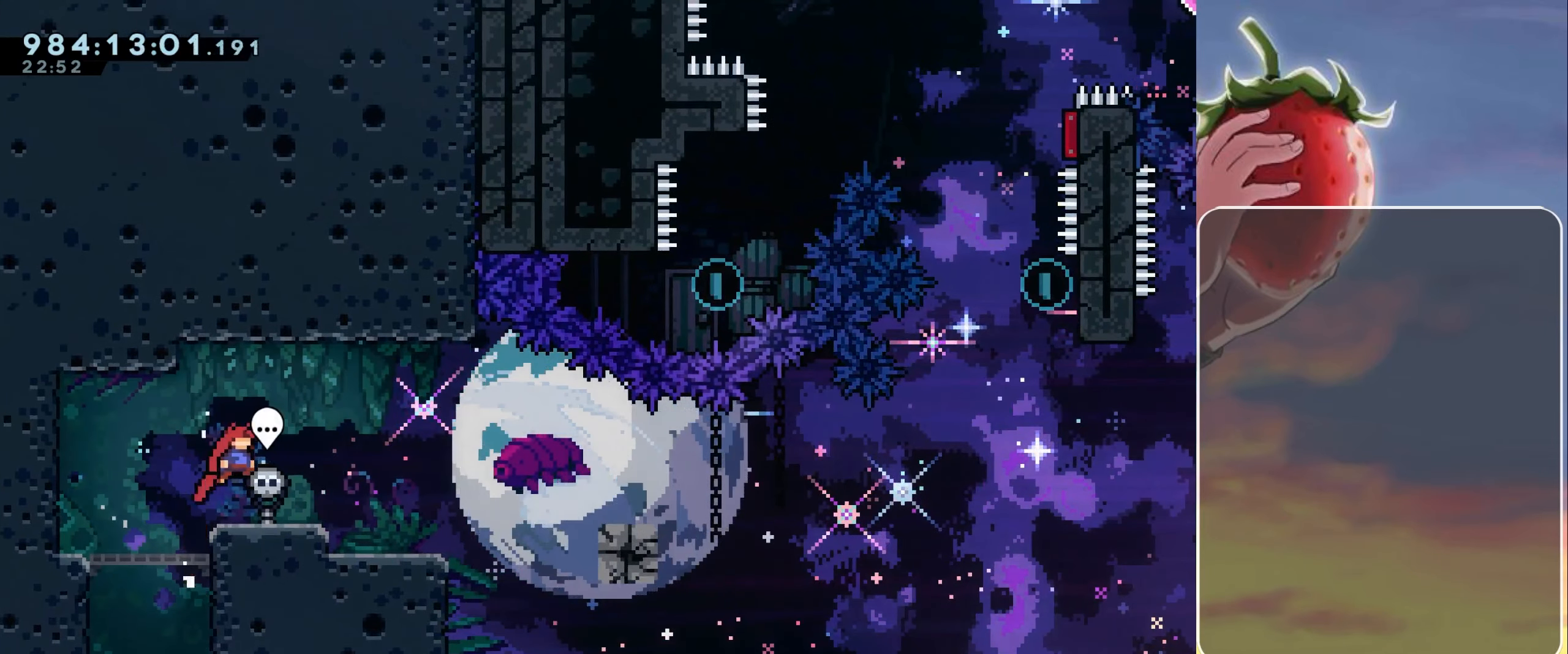
{"keys": [], "events": [[33, "up", "up"], [66, "grab", "up"], [116, "jump", "up"], [450, "right", "up"]]}
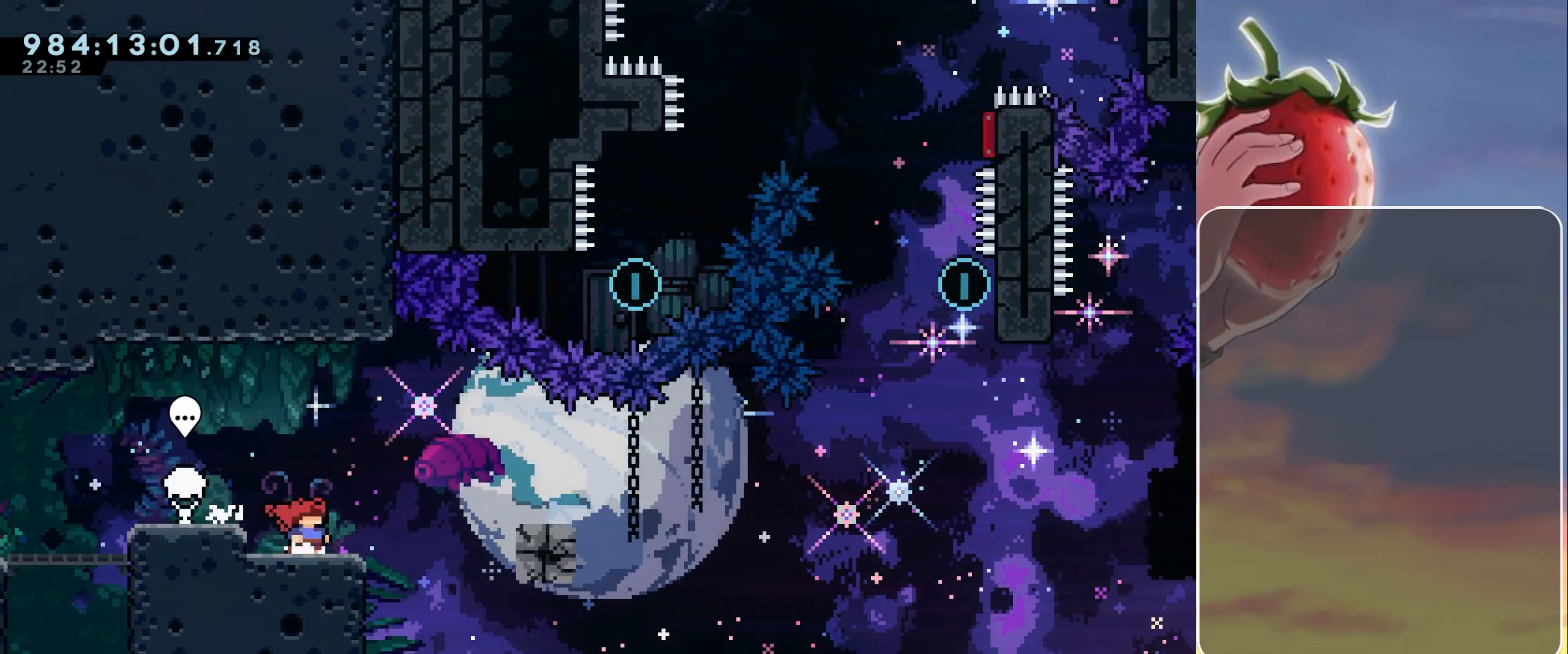
{"keys": ["jump", "right"], "events": [[183, "right", "down"], [233, "jump", "down"]]}
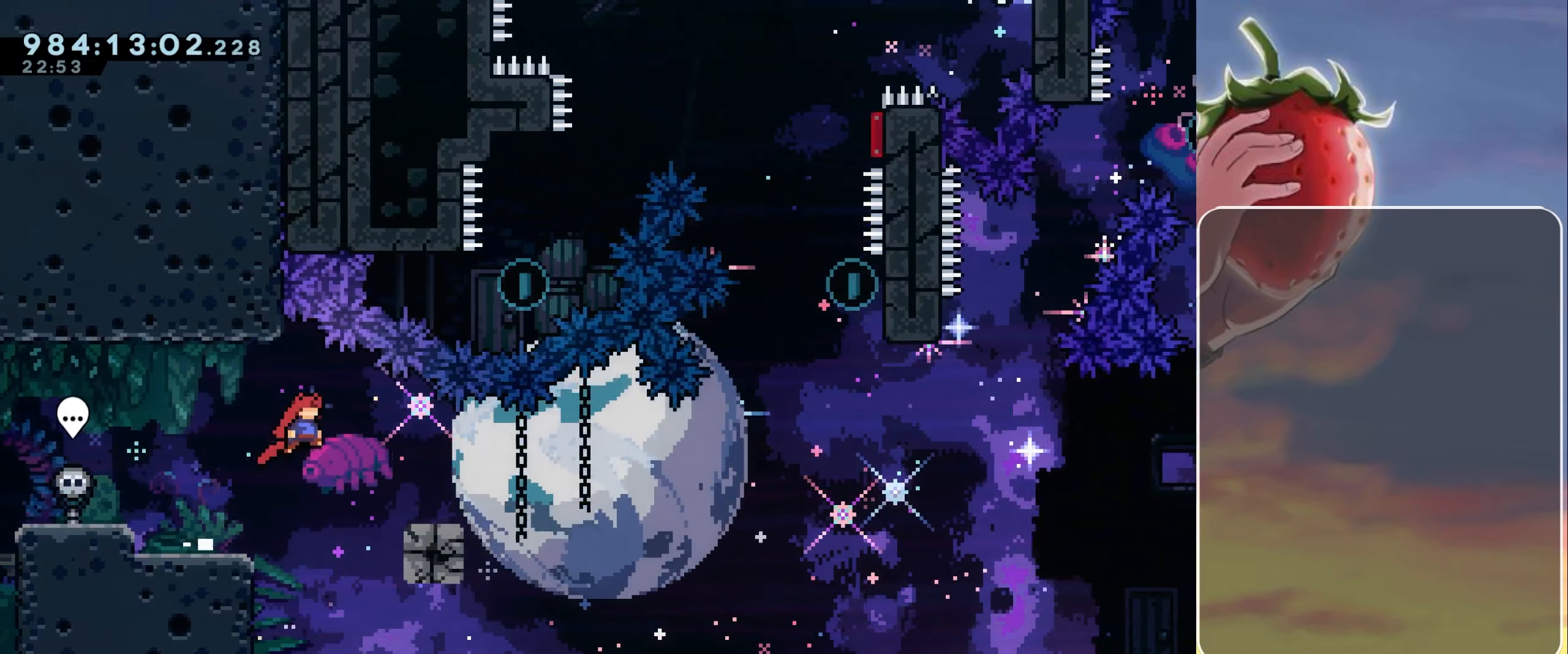
{"keys": ["jump", "right"], "events": [[16, "jump", "up"], [100, "down", "down"], [150, "dash", "down"], [250, "dash", "up"], [250, "down", "up"], [333, "jump", "down"]]}
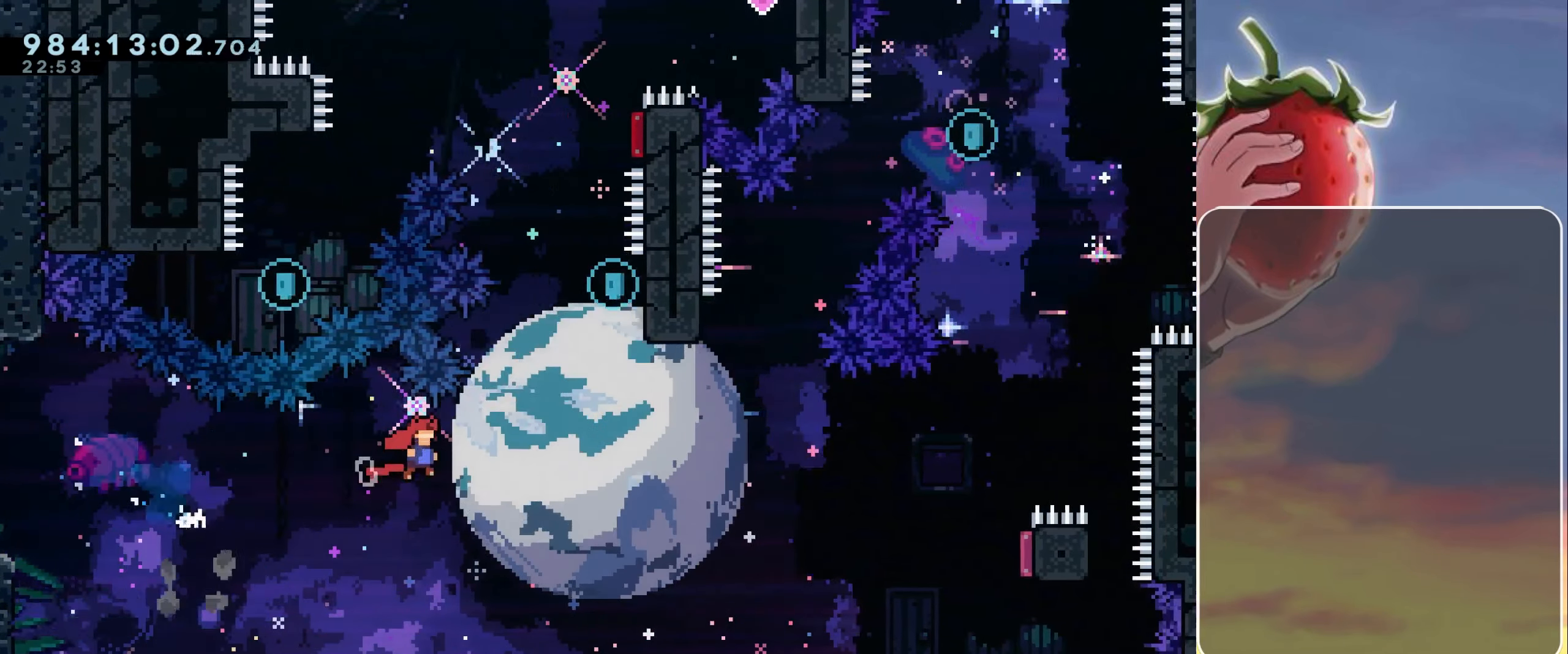
{"keys": [], "events": [[217, "right", "up"], [267, "dash", "down"], [267, "up", "down"], [367, "jump", "up"], [400, "dash", "up"], [400, "up", "up"]]}
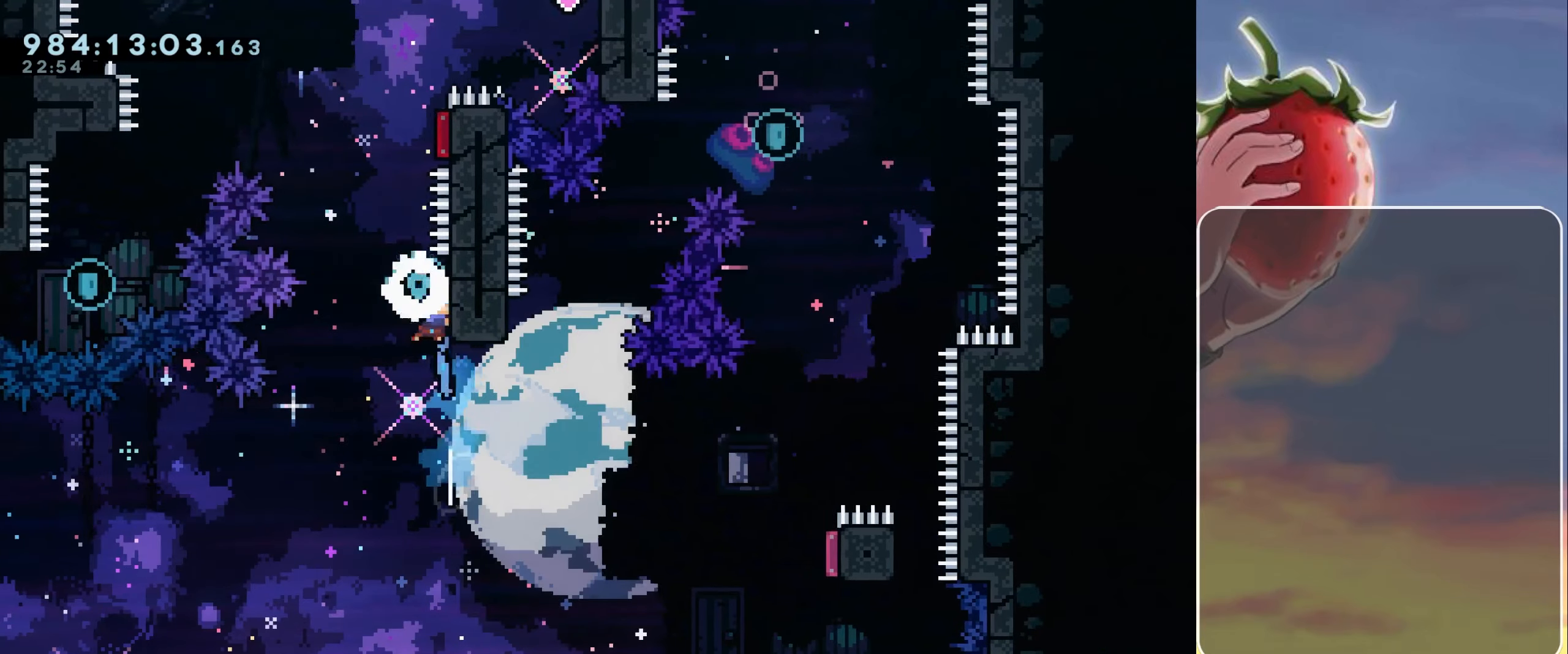
{"keys": ["jump", "right"], "events": [[50, "jump", "down"], [317, "right", "down"]]}
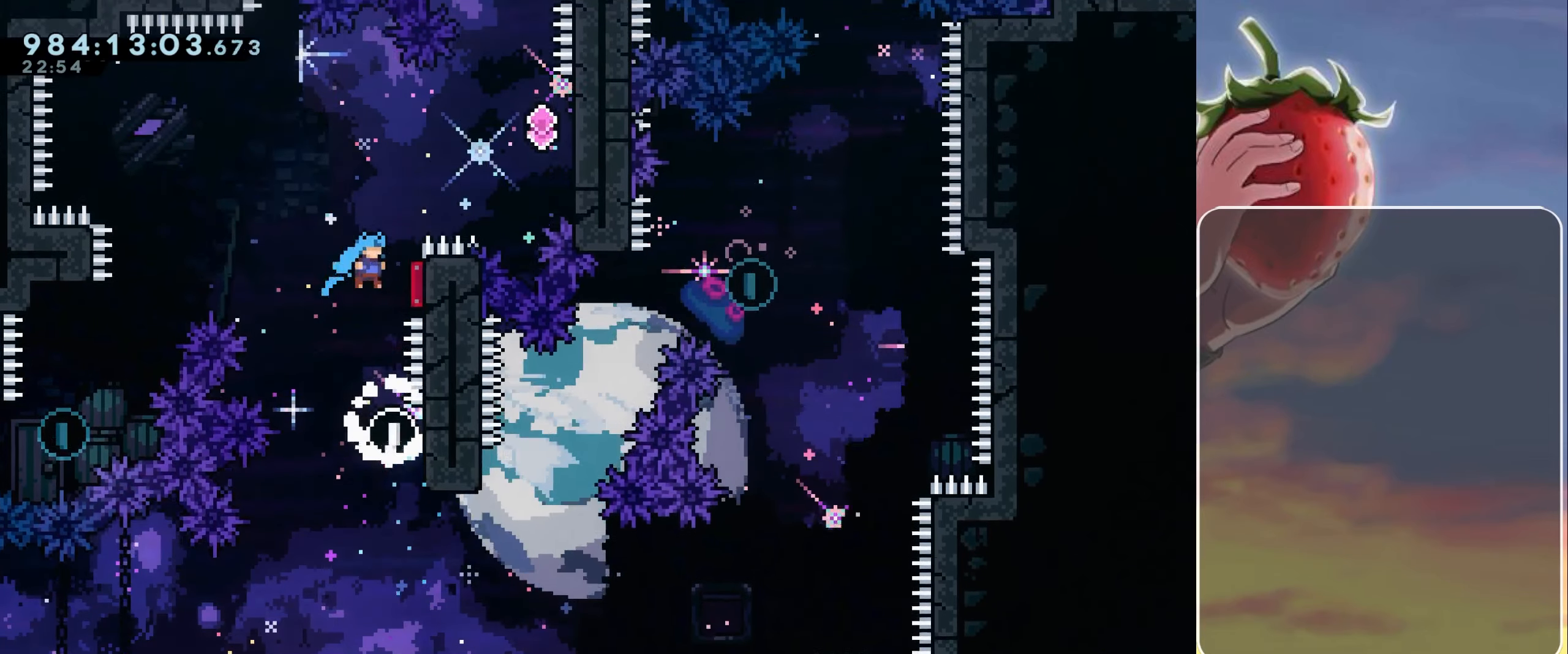
{"keys": [], "events": [[100, "up", "down"], [150, "dash", "down"], [200, "up", "up"], [250, "dash", "up"], [250, "jump", "up"], [250, "right", "up"]]}
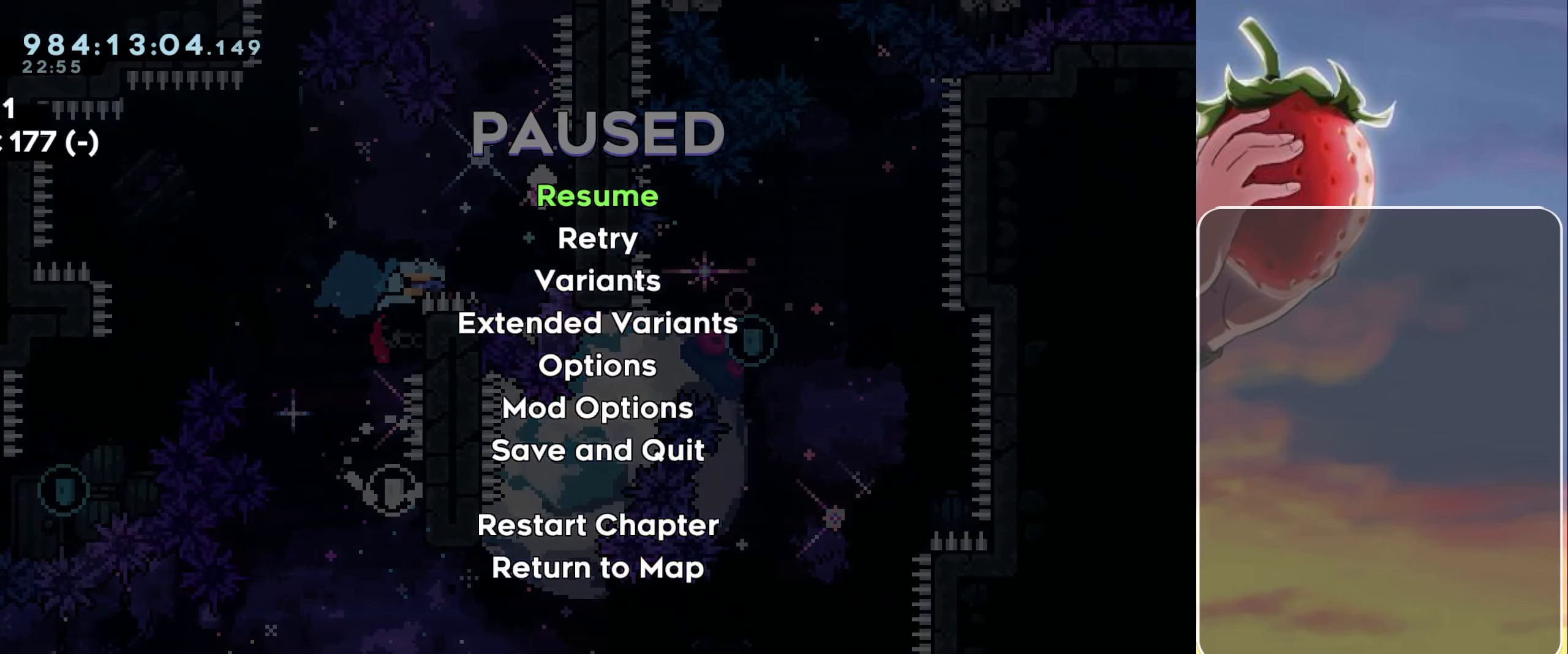
{"keys": [], "events": [[33, "jump", "down"], [83, "jump", "up"], [167, "jump", "down"], [217, "jump", "up"], [317, "jump", "down"], [367, "jump", "up"], [450, "jump", "down"], [500, "jump", "up"]]}
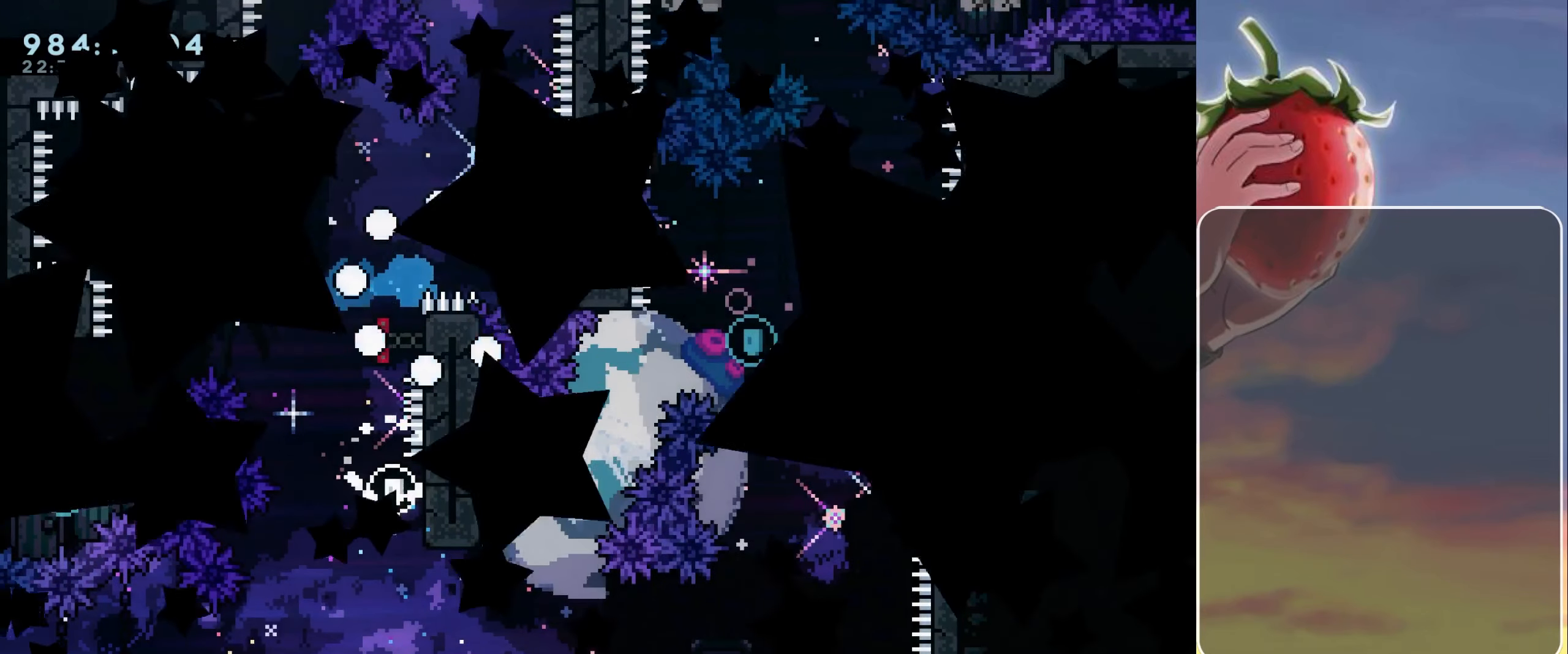
{"keys": [], "events": [[167, "jump", "down"], [217, "jump", "up"], [317, "jump", "down"], [400, "jump", "up"]]}
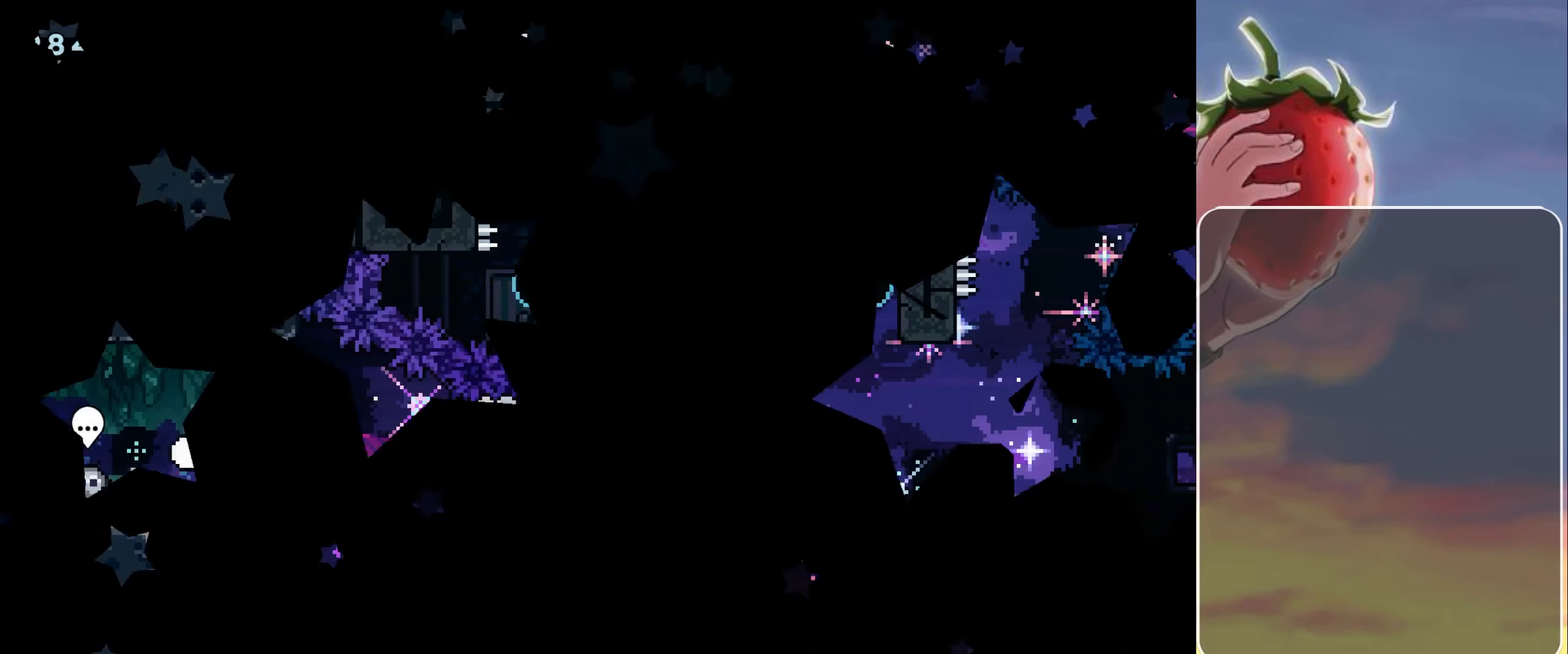
{"keys": [], "events": []}
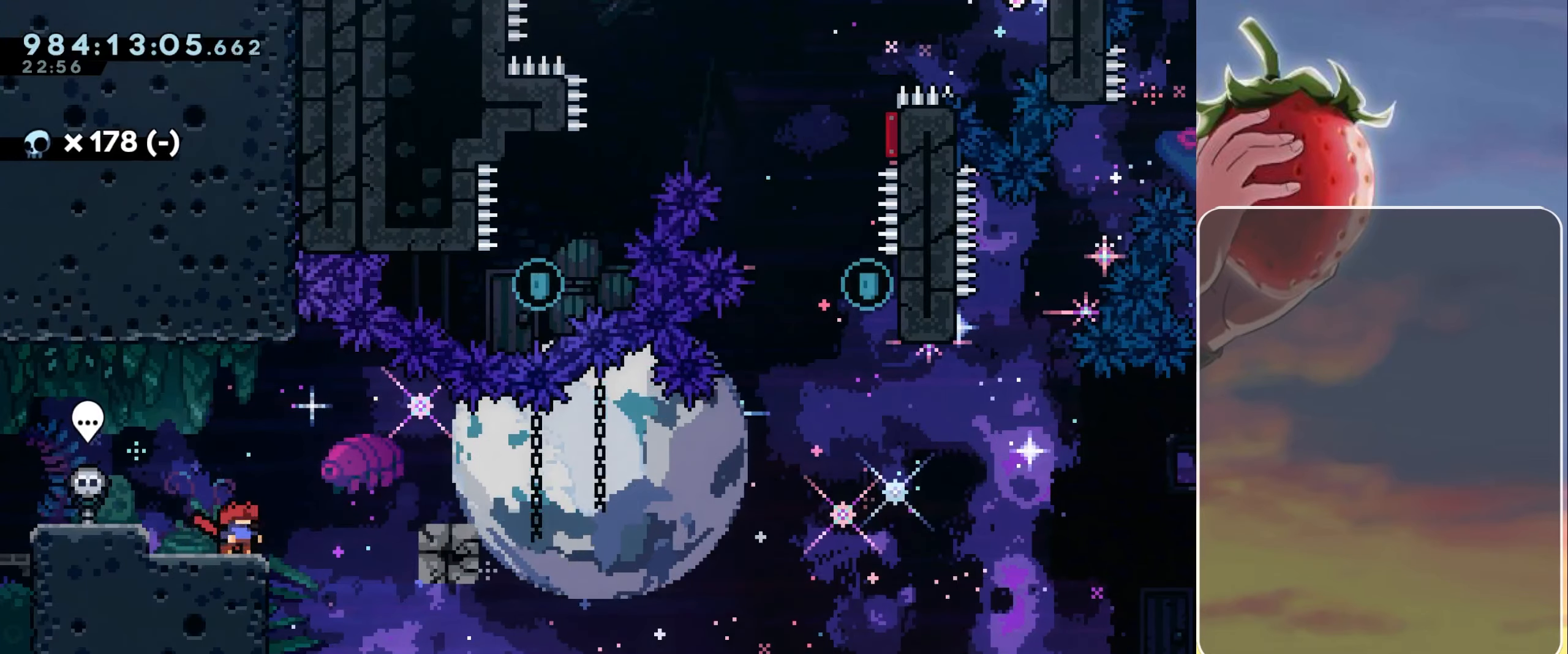
{"keys": ["jump", "right"], "events": [[250, "right", "down"], [300, "jump", "down"]]}
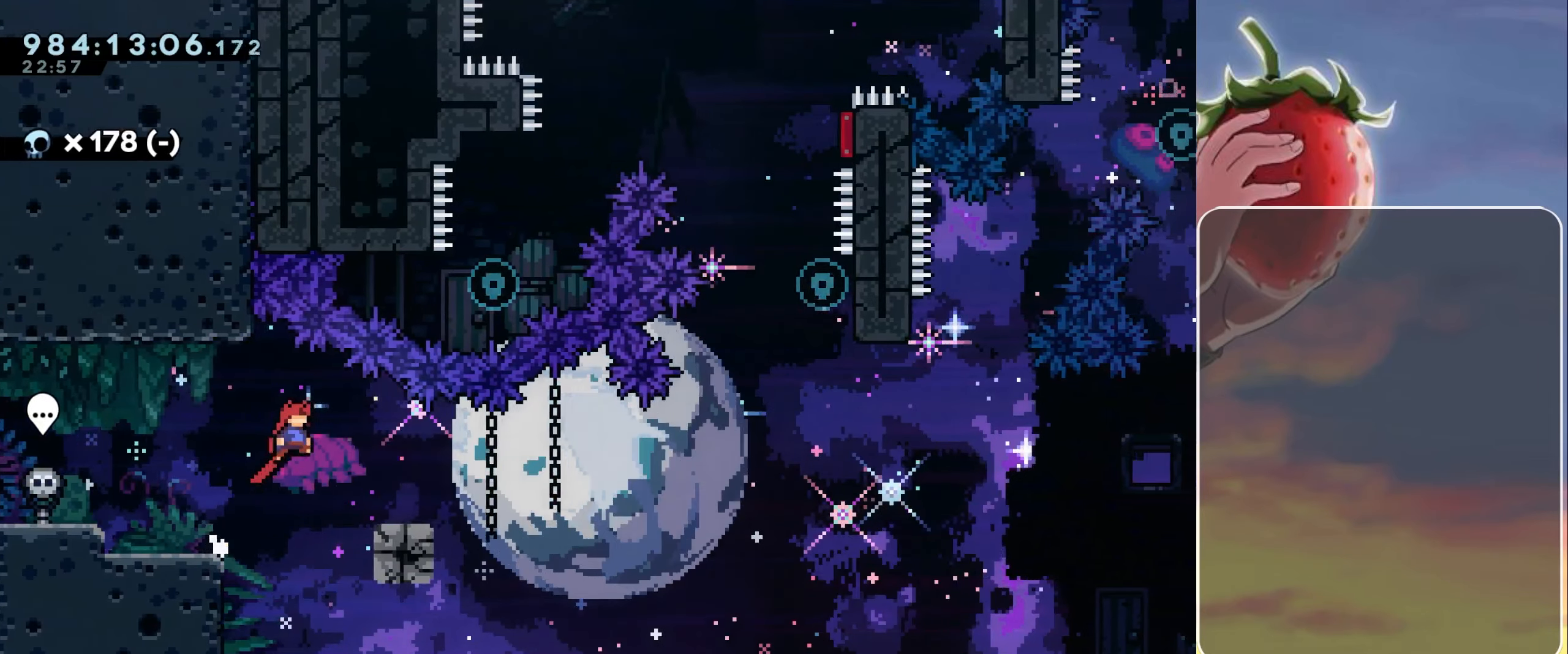
{"keys": ["jump", "right"], "events": [[33, "jump", "up"], [67, "down", "down"], [117, "dash", "down"], [217, "dash", "up"], [317, "down", "up"], [317, "jump", "down"]]}
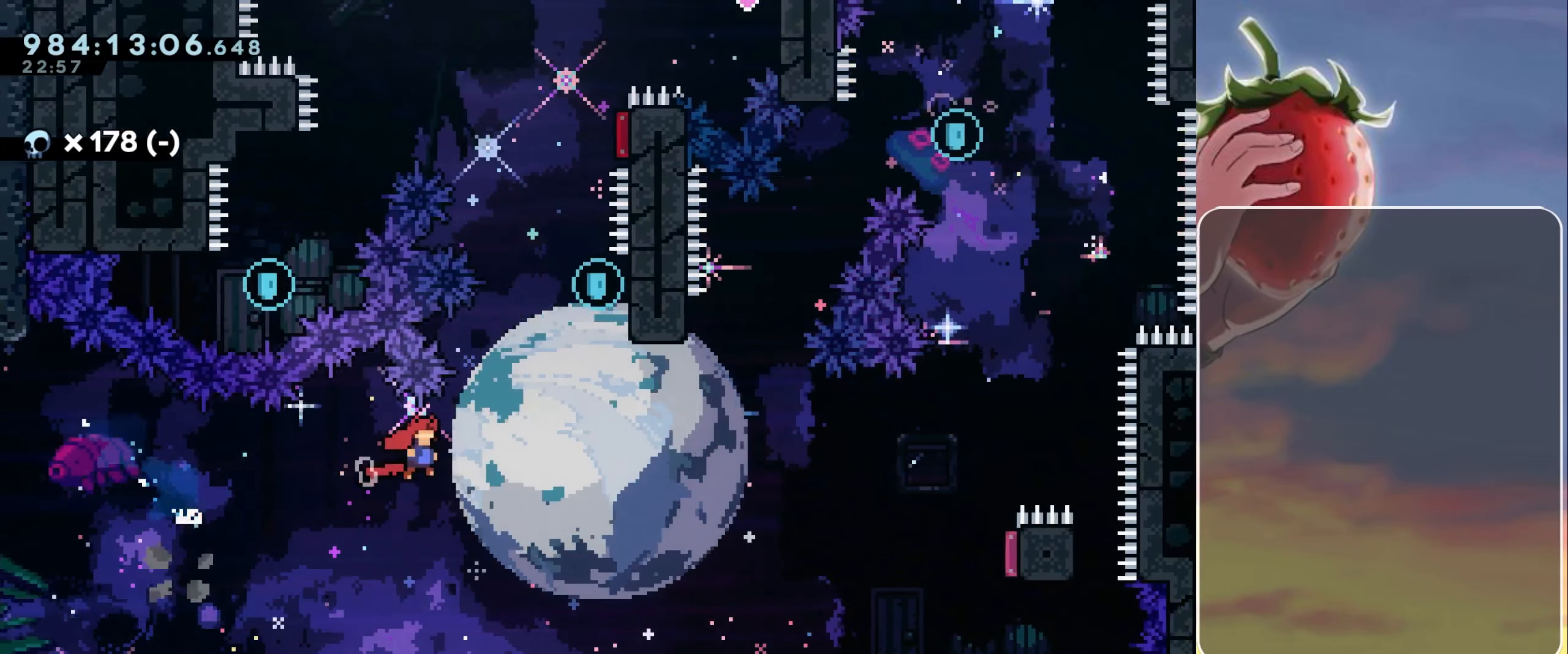
{"keys": ["up"], "events": [[283, "right", "up"], [333, "dash", "down"], [333, "up", "down"], [467, "dash", "up"], [467, "jump", "up"]]}
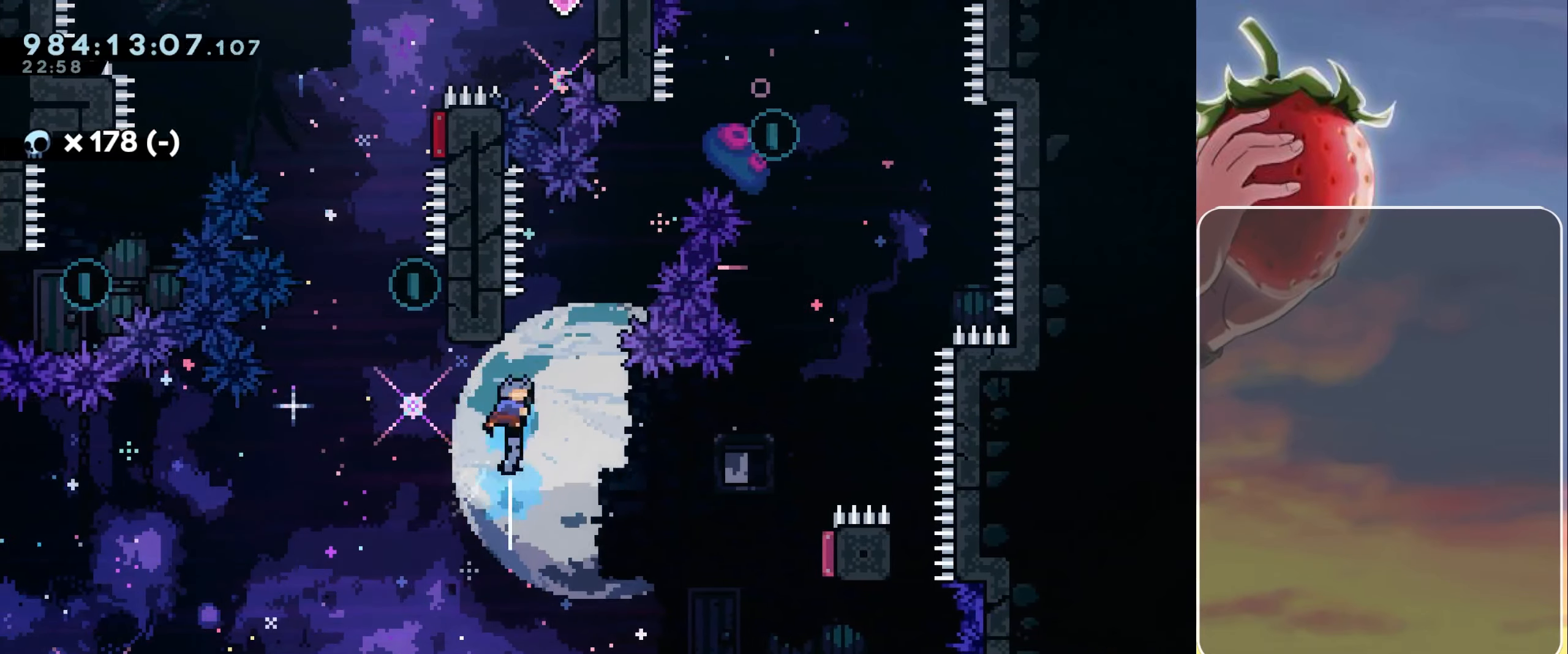
{"keys": ["jump", "right"], "events": [[17, "up", "up"], [100, "right", "down"], [150, "jump", "down"]]}
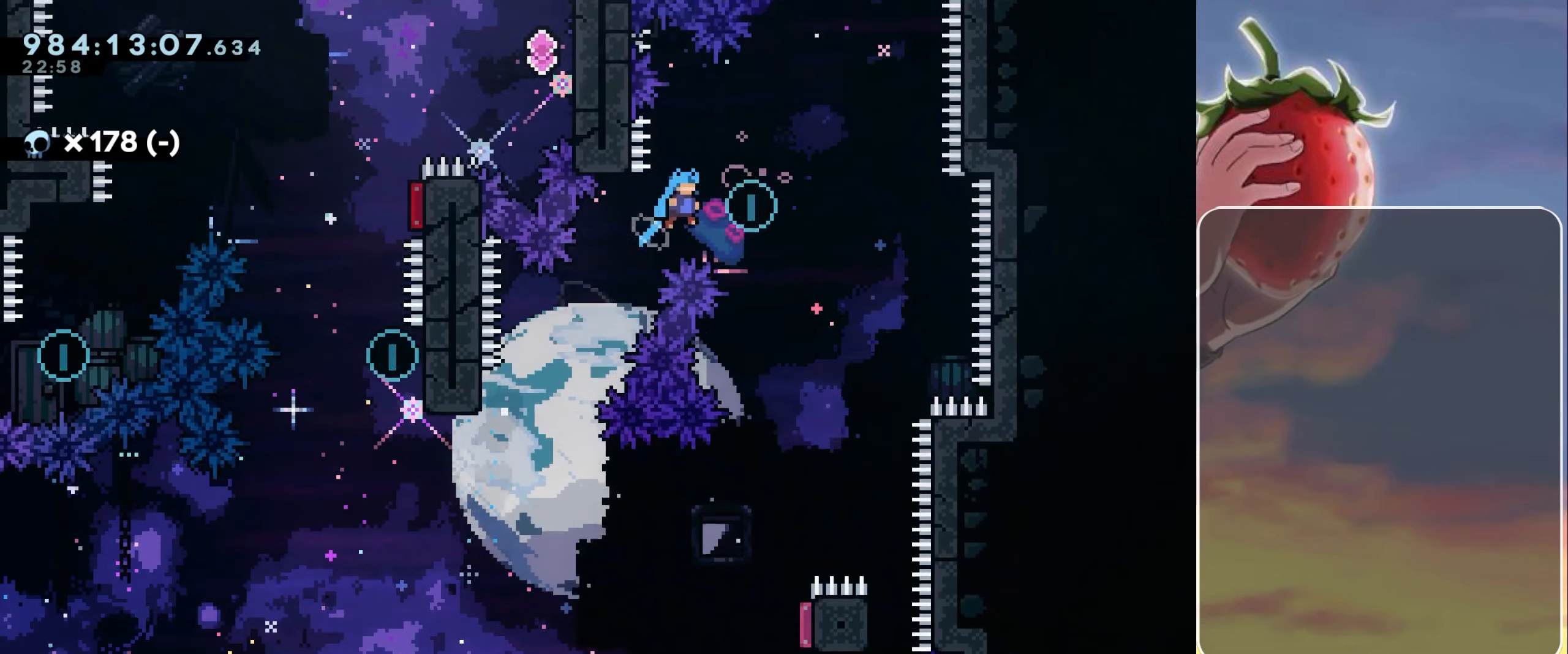
{"keys": [], "events": [[266, "jump", "up"], [316, "right", "up"]]}
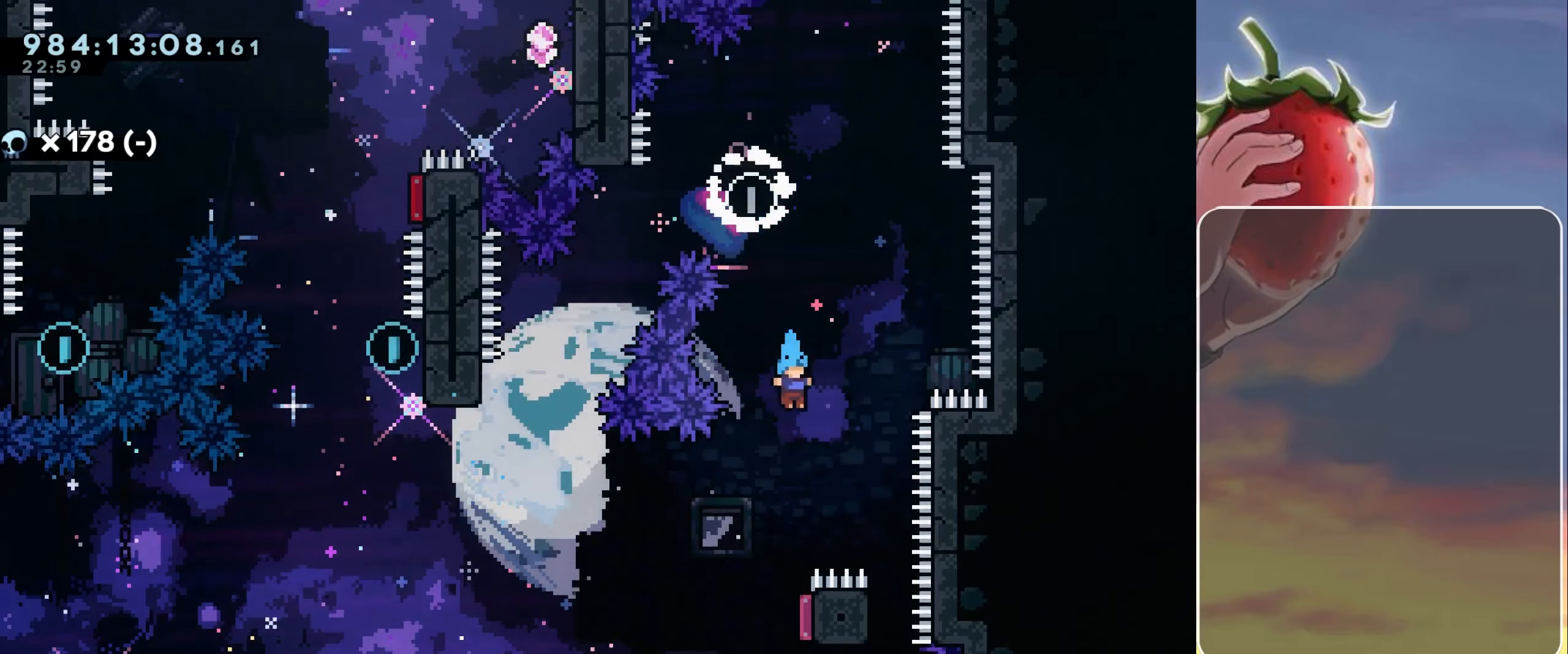
{"keys": ["left"], "events": [[317, "right", "down"], [400, "right", "up"], [450, "left", "down"]]}
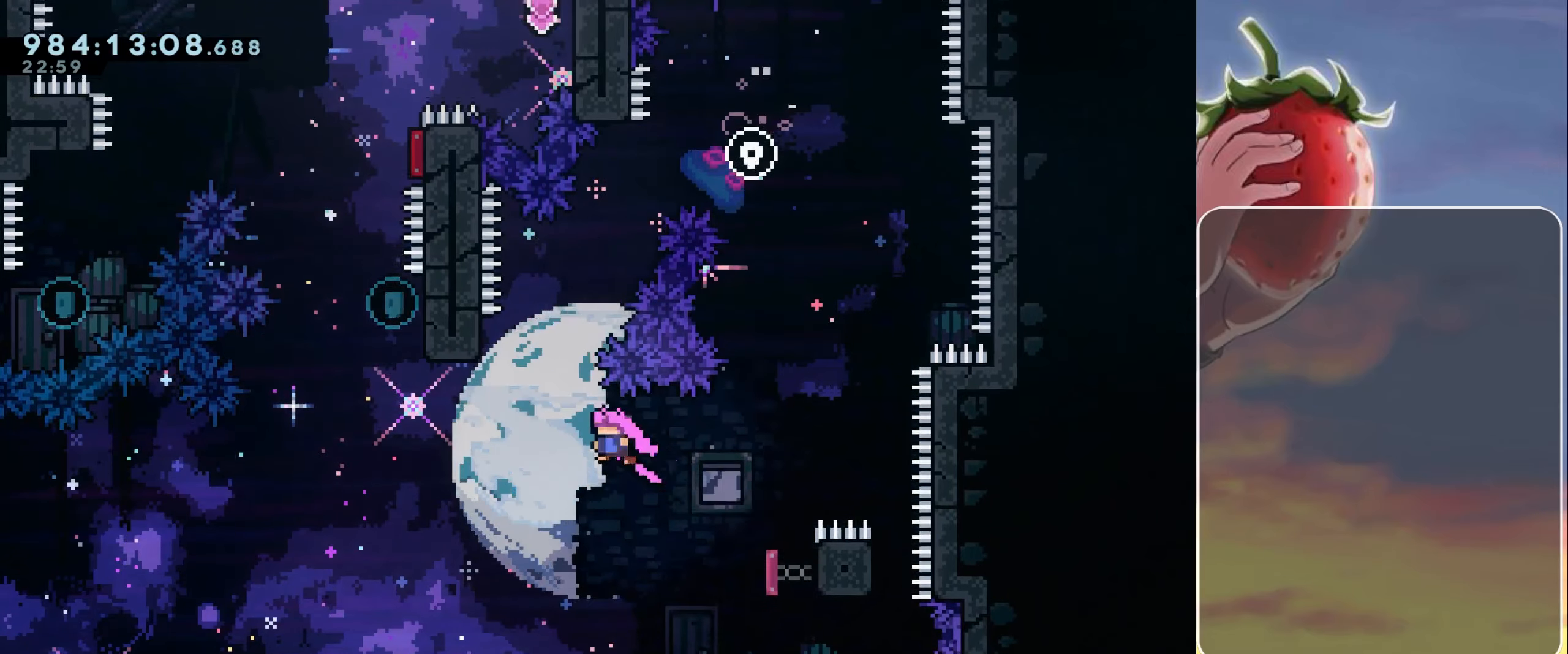
{"keys": ["dash", "up"], "events": [[417, "left", "up"], [417, "up", "down"], [467, "dash", "down"]]}